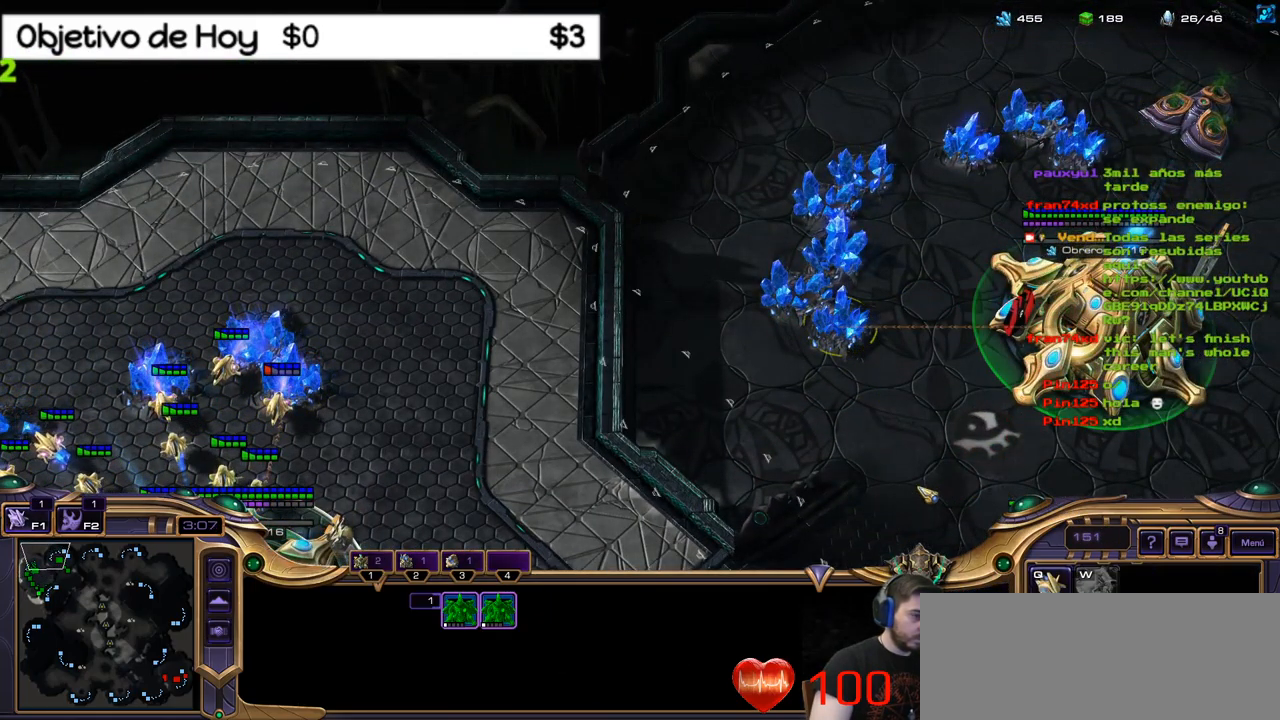
Gameplay with keyboard; each line is a JSON object with the keys held at the frame after it. "events" lists presses ("down") and releases ("up") of ".", "/", "0", "1", "2", "5", "6", "7", "8", "9", "a", "alt_l", "alt_r", "b", "backslash", "backspace", "c", "caps_lock", "comma", "ctrl_l", "ctrl_r", "d", "e", "equals", "f", "g", "h", "i", "j", "k", "l", "lbracket", "m", "minus", "n", "o", "p", "q", "quote", "r", "rbracket", "return", "s", "semicolon", "shift_l", "shift_r", "space", "super", "t", "tab", "tilde", "u", "v", "w", "x", "y" and "z" between this image and that frame as [ms after this image, input, new state], when the widget could be followed in between. No other keys are recorded. Mouse input is not recorded. Not read: 3 4.
{"keys": ["q"], "events": [[83, "1", "up"], [450, "q", "down"]]}
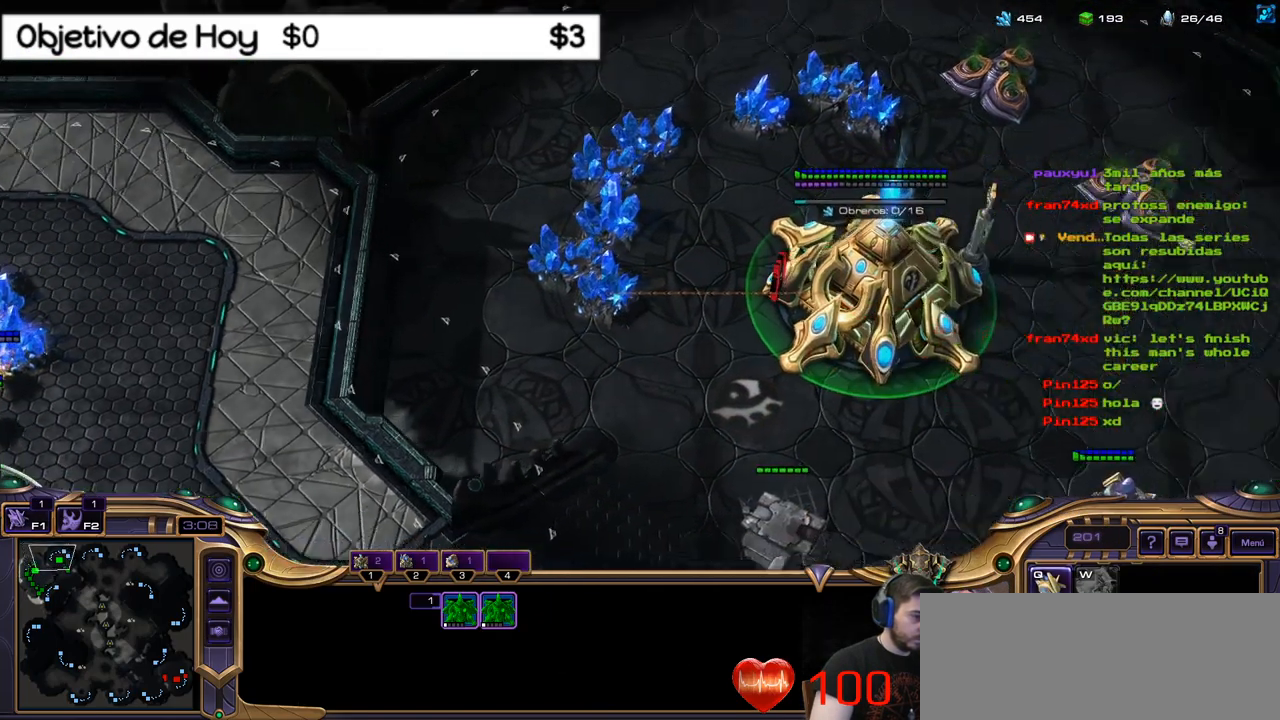
{"keys": [], "events": [[100, "2", "down"], [100, "q", "up"], [283, "1", "down"], [283, "2", "up"], [417, "1", "up"]]}
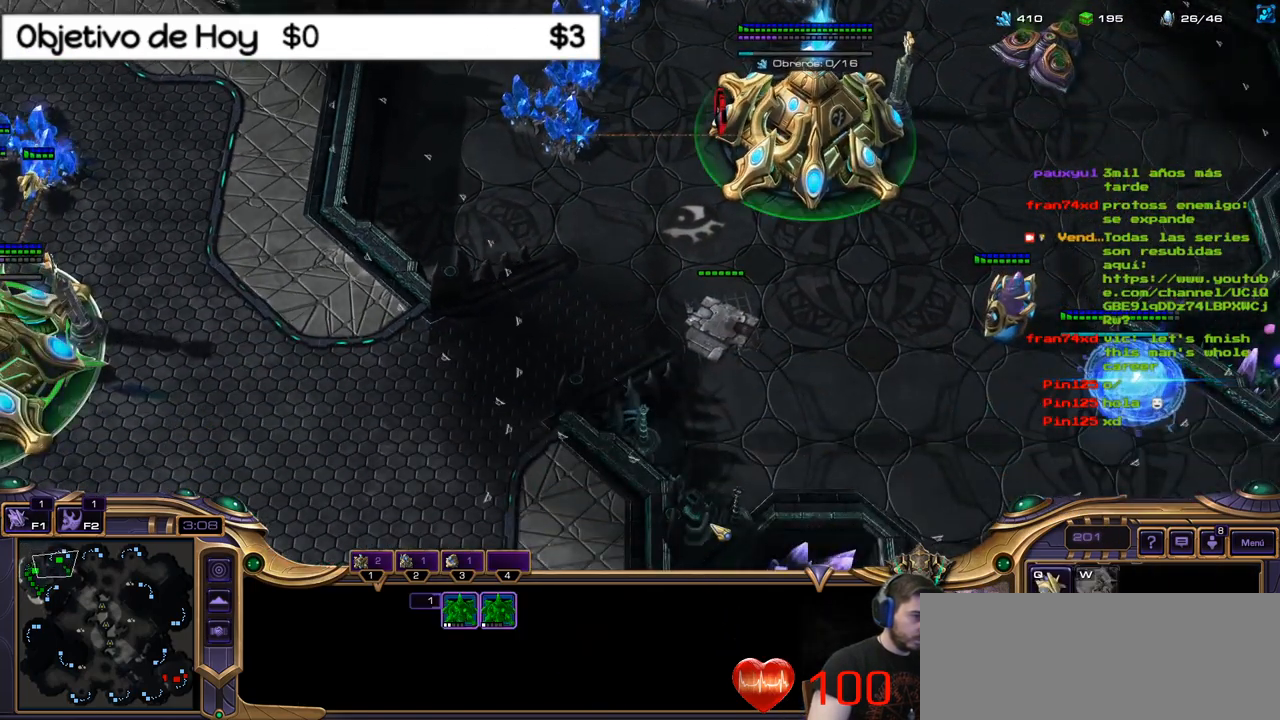
{"keys": [], "events": [[17, "2", "down"], [117, "2", "up"]]}
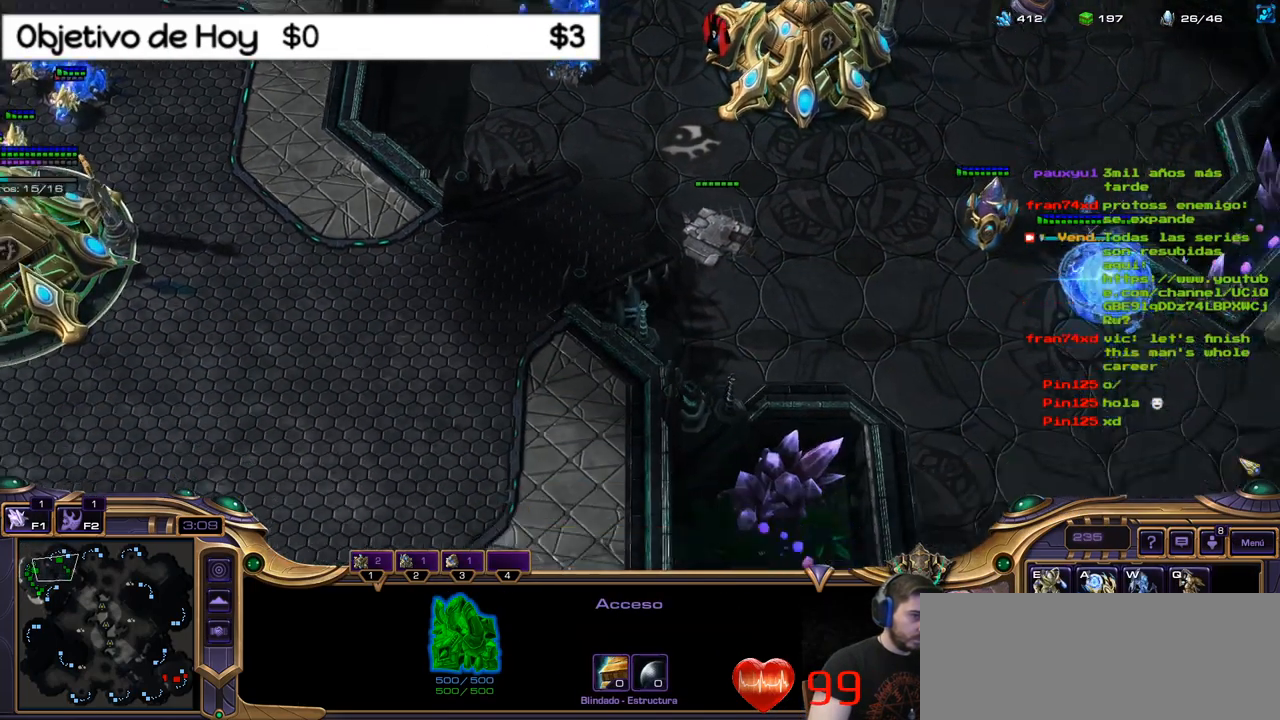
{"keys": ["2"], "events": [[500, "2", "down"]]}
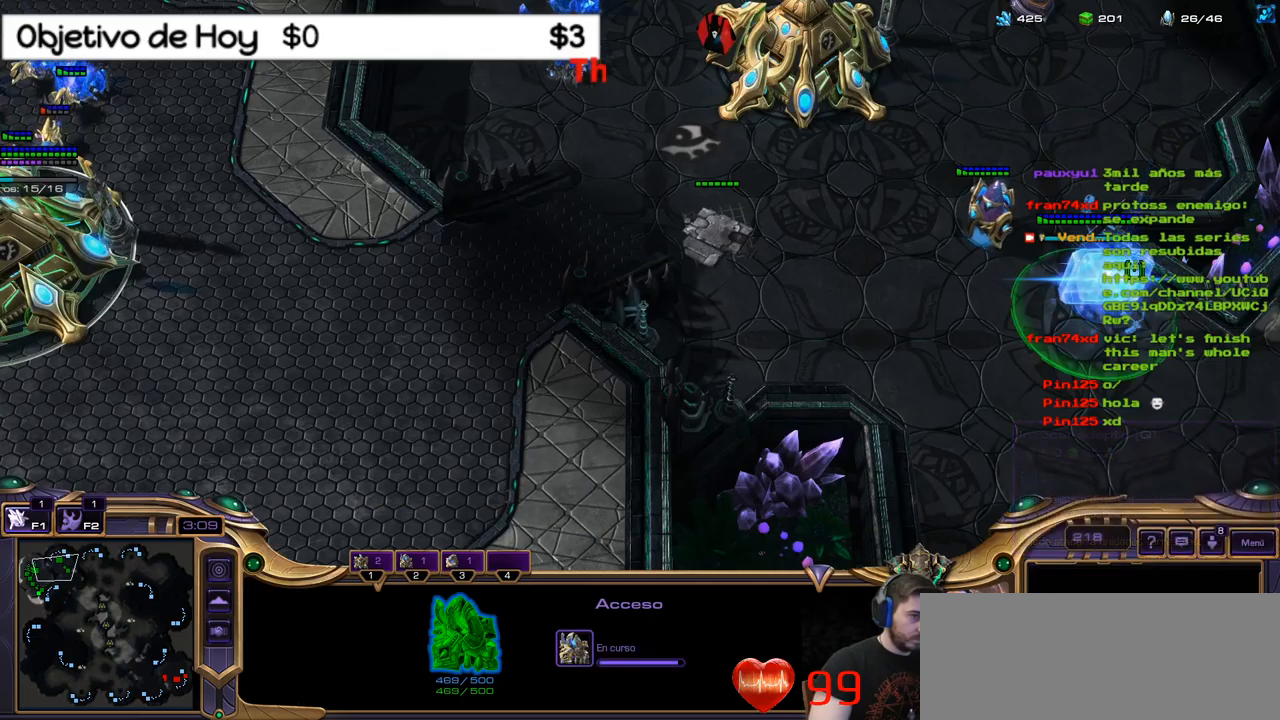
{"keys": ["shift_l"], "events": [[150, "2", "up"], [184, "shift_l", "down"]]}
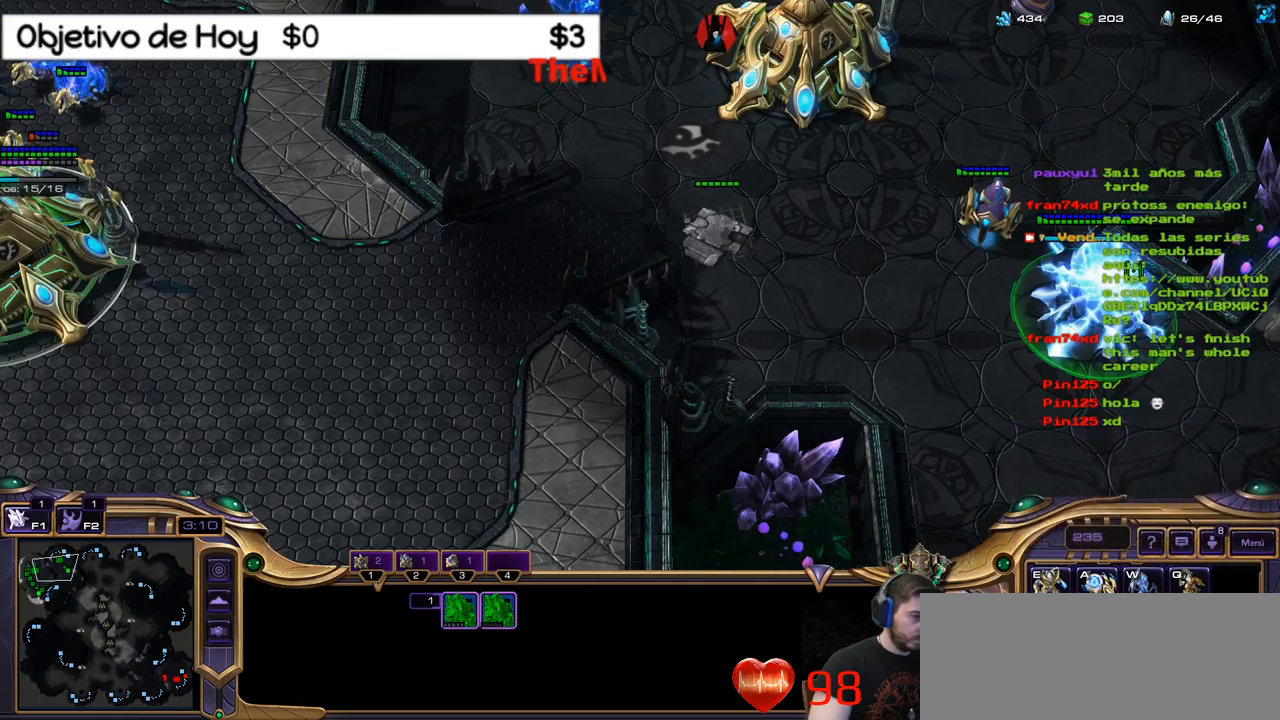
{"keys": ["2"], "events": [[150, "shift_l", "up"], [200, "ctrl_l", "down"], [400, "2", "down"], [434, "ctrl_l", "up"]]}
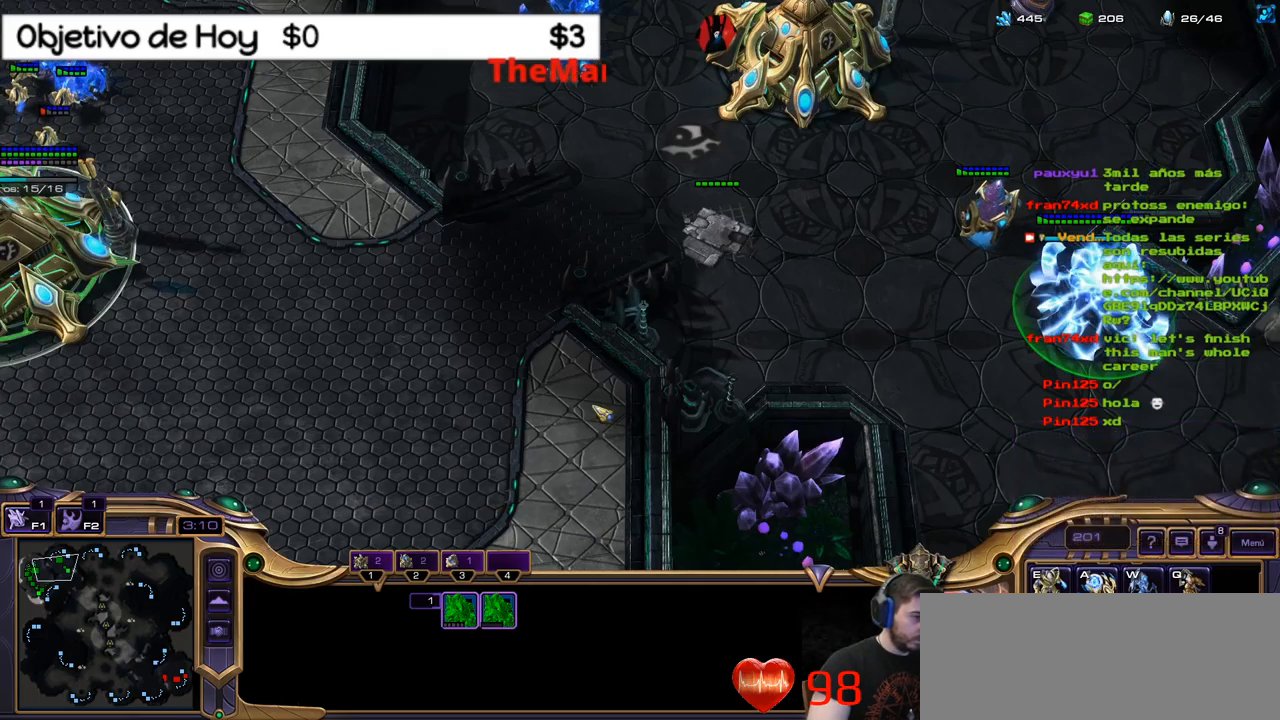
{"keys": [], "events": [[34, "2", "up"]]}
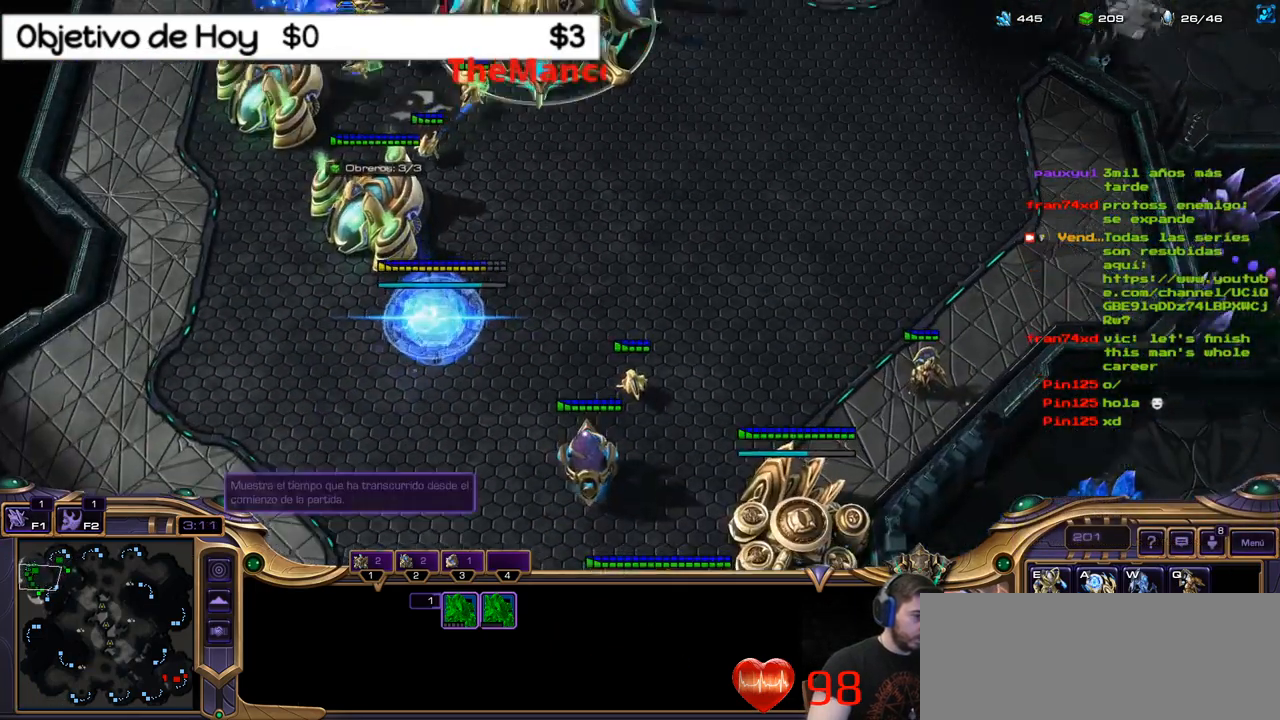
{"keys": [], "events": [[50, "e", "down"], [50, "w", "down"], [184, "e", "up"], [184, "w", "up"], [284, "e", "down"], [284, "w", "down"], [384, "e", "up"], [384, "w", "up"]]}
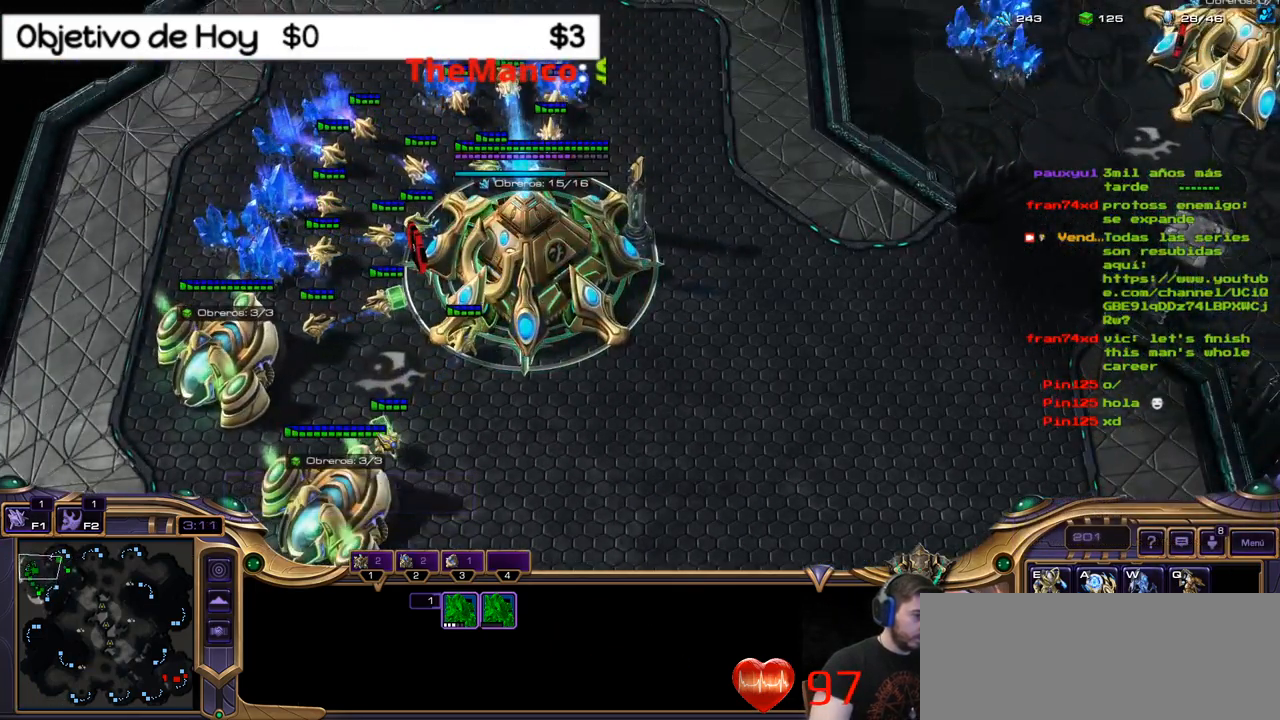
{"keys": [], "events": []}
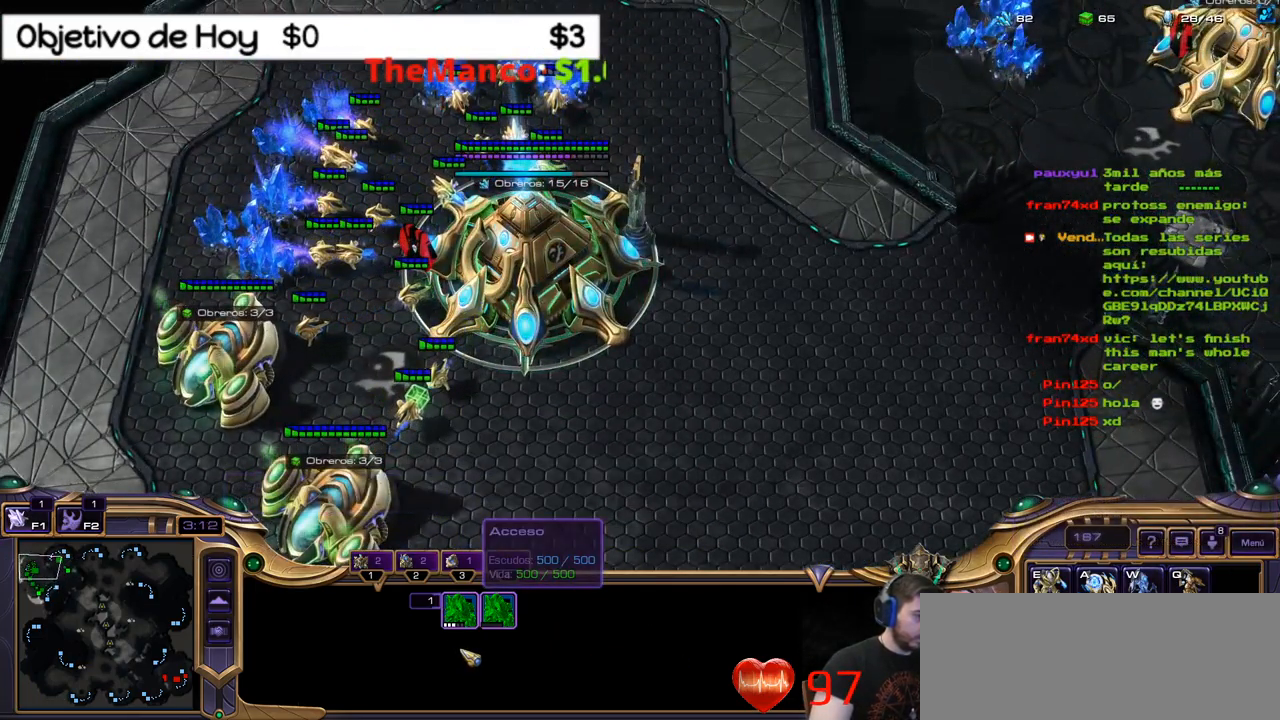
{"keys": [], "events": []}
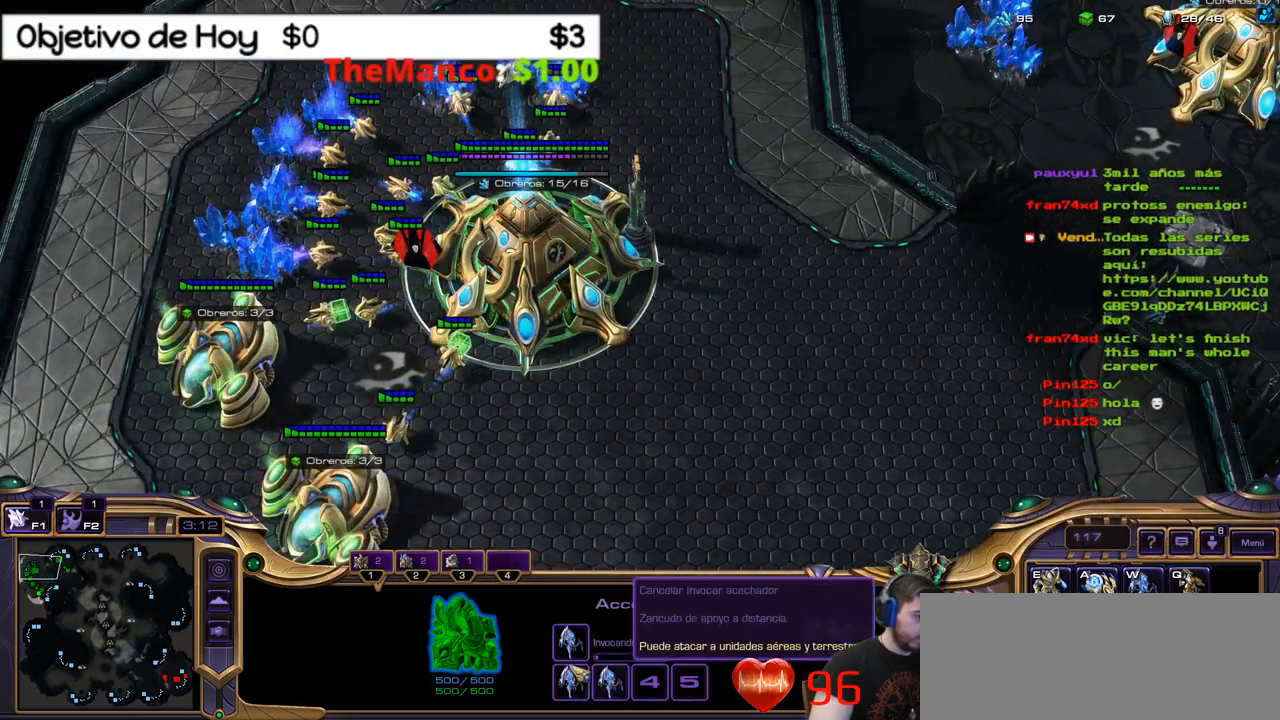
{"keys": [], "events": []}
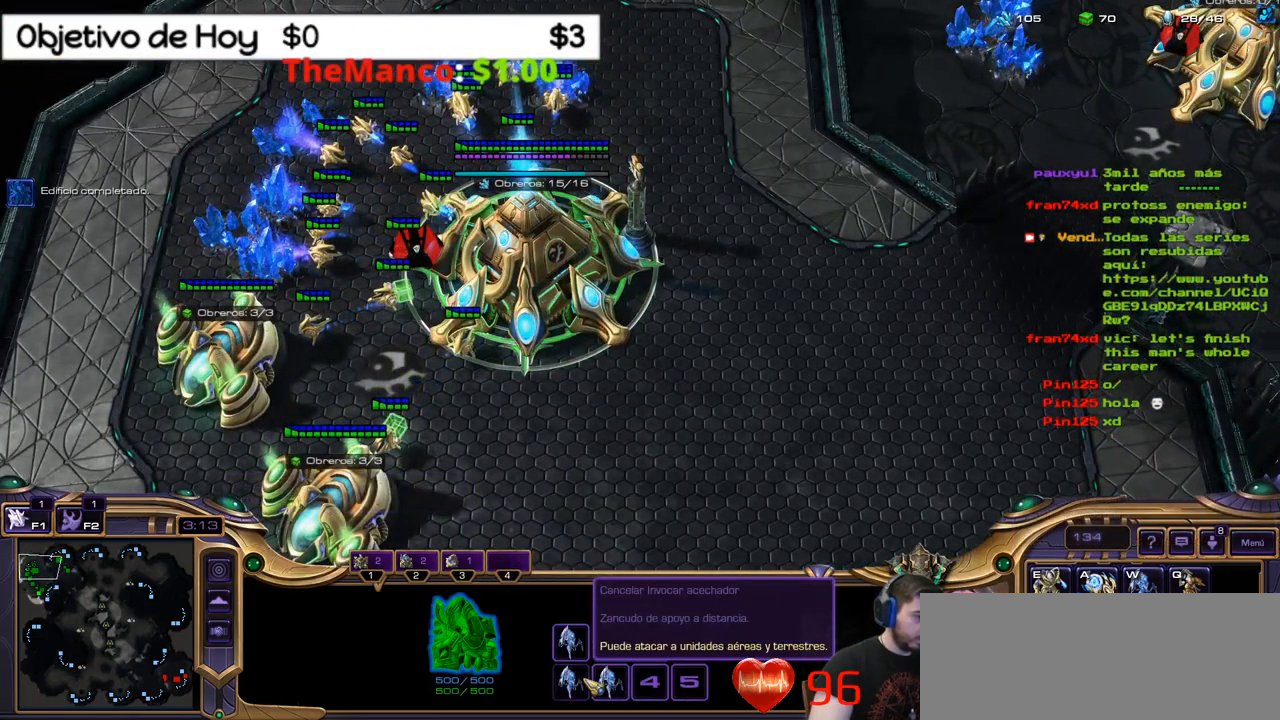
{"keys": [], "events": []}
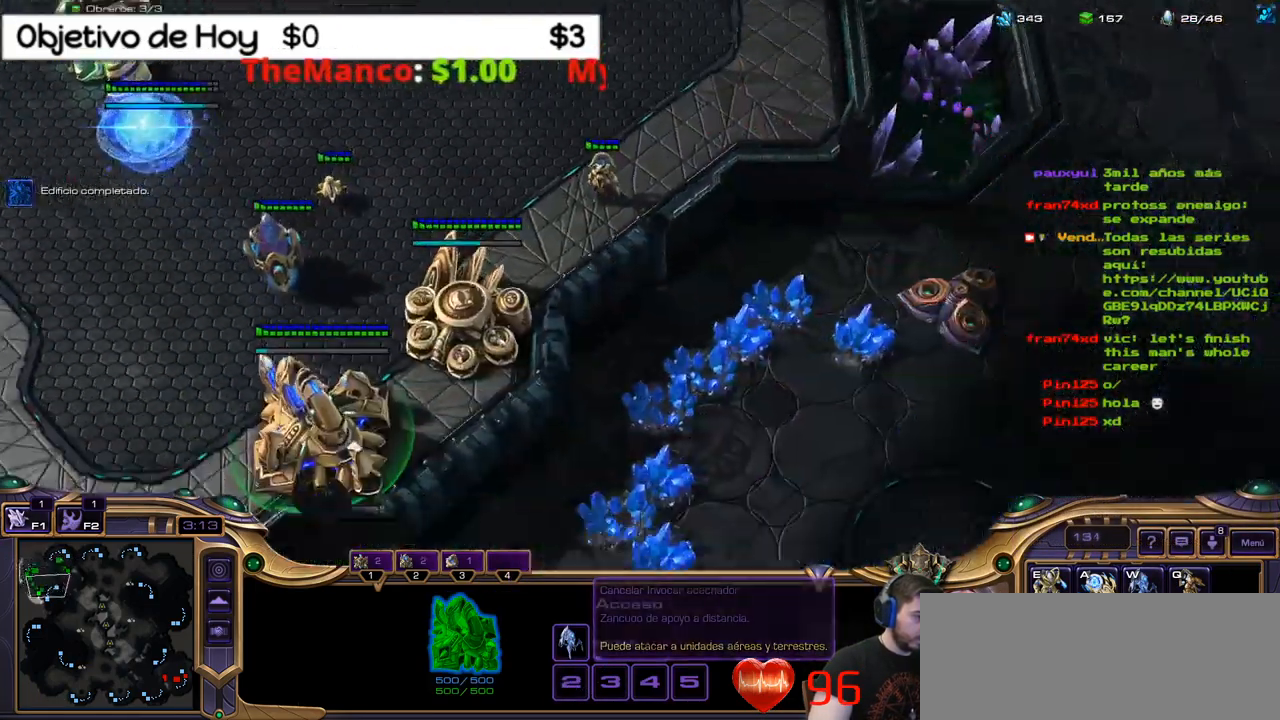
{"keys": [], "events": []}
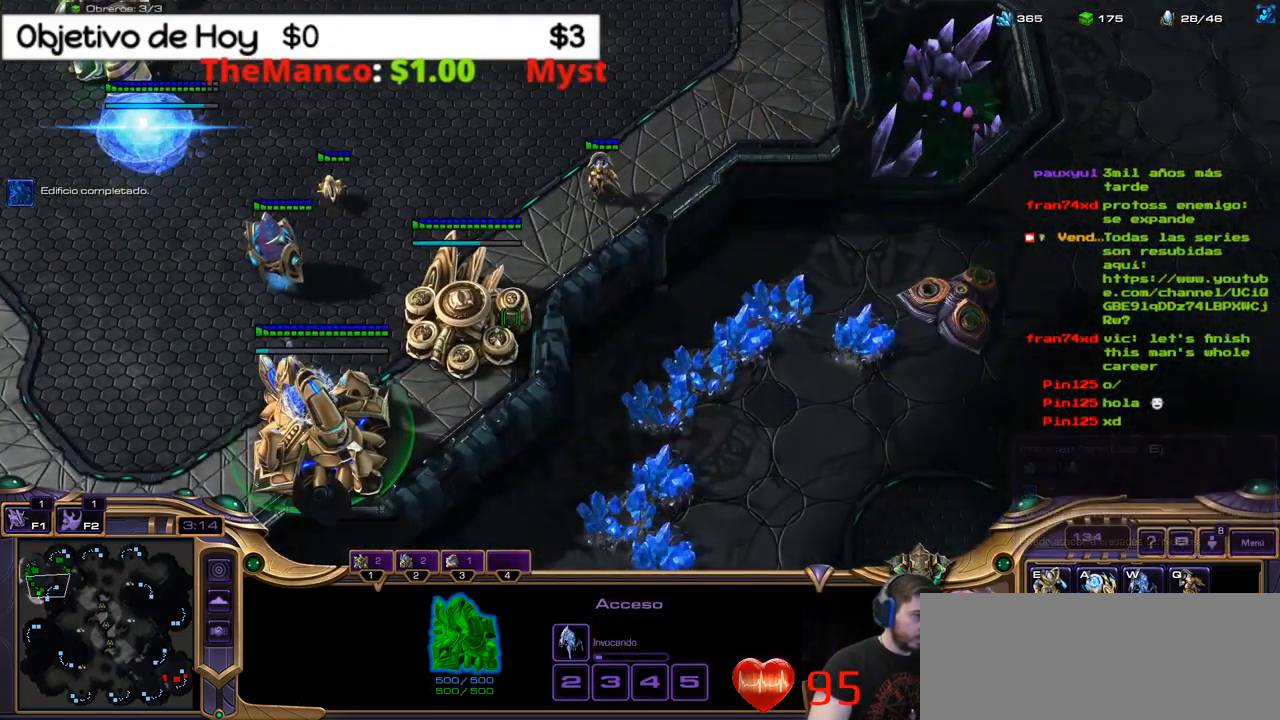
{"keys": [], "events": []}
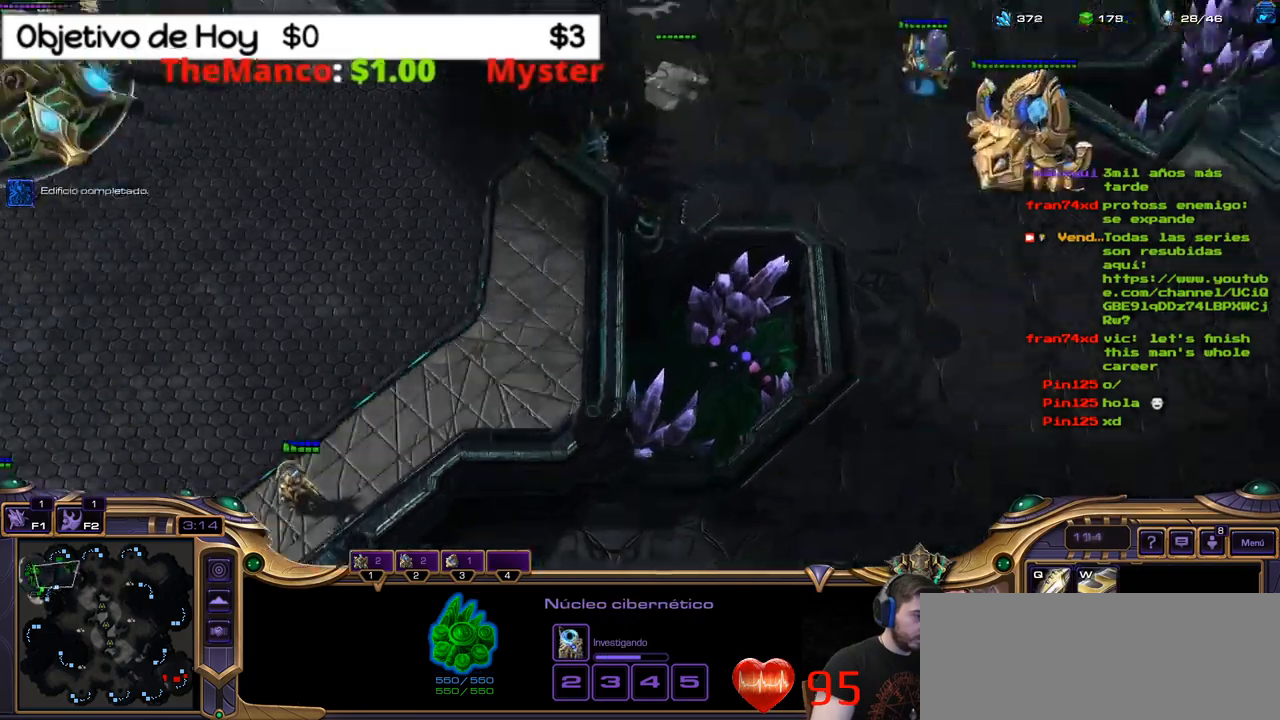
{"keys": [], "events": [[167, "2", "down"], [267, "2", "up"]]}
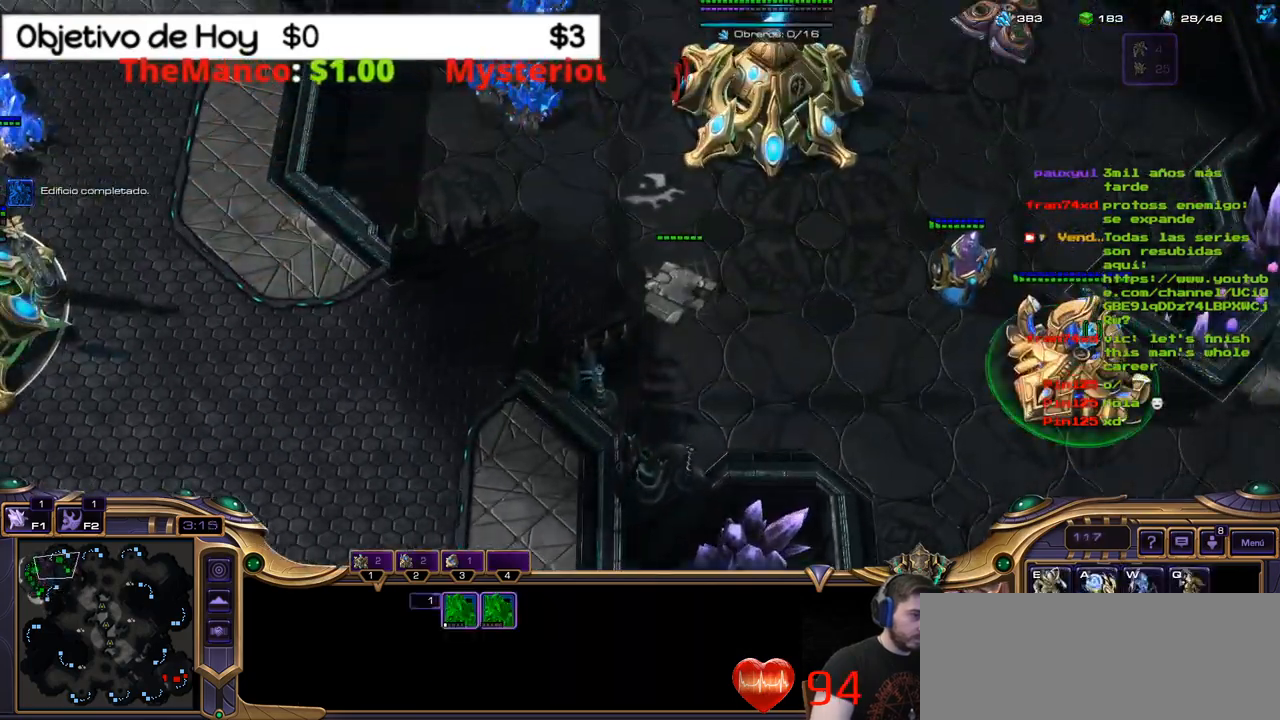
{"keys": [], "events": [[283, "e", "down"], [283, "w", "down"], [383, "e", "up"], [383, "w", "up"]]}
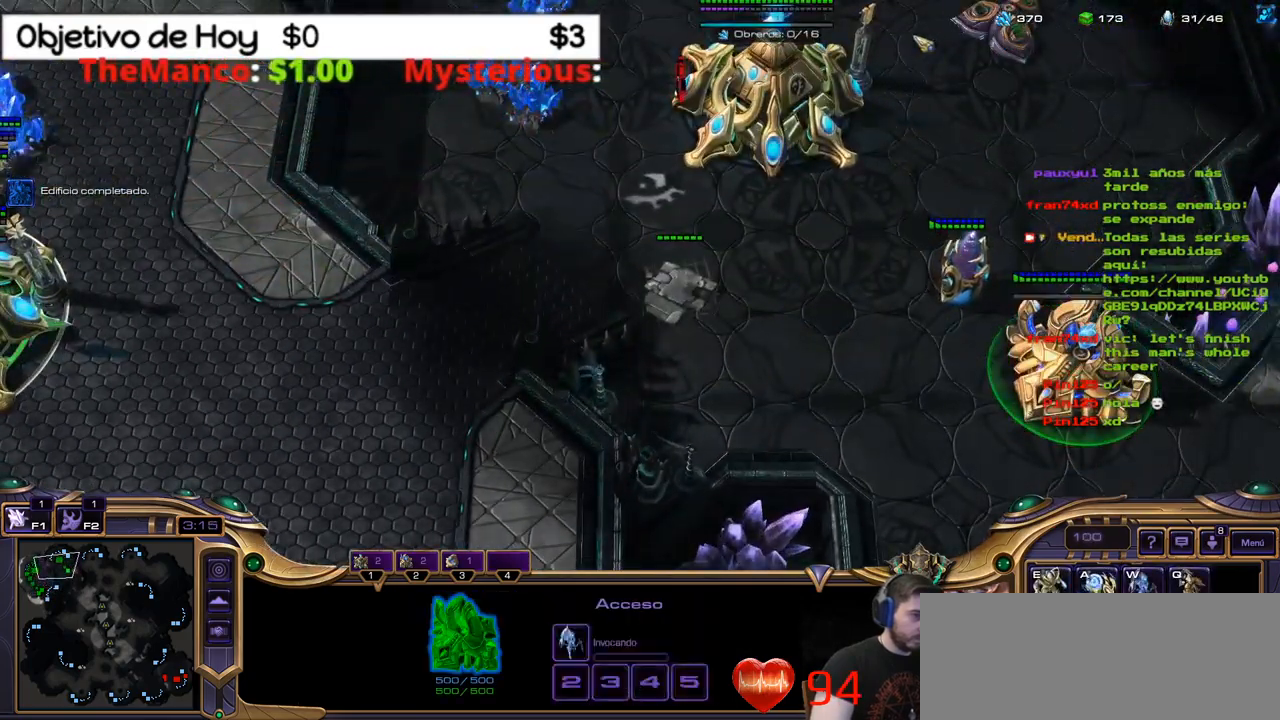
{"keys": [], "events": []}